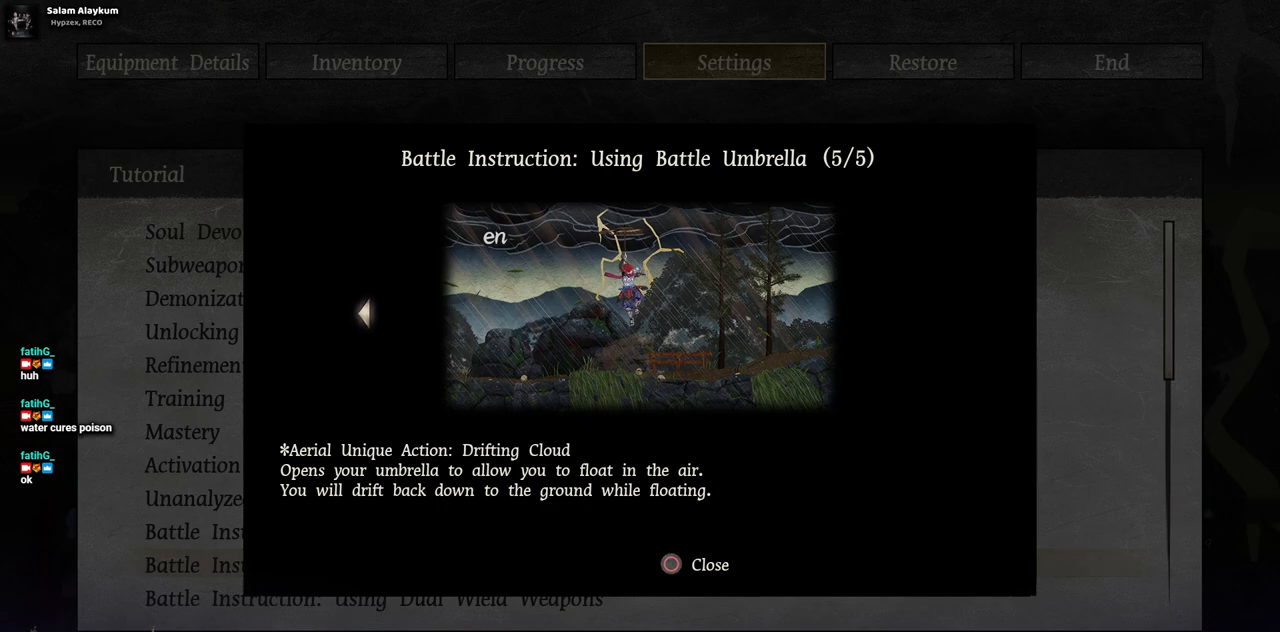
Gameplay with a controller (PlayStation layout); each line is a JSON object with the inputs held at the frame after it. "events" lists button and stick changes between this image and that frame as [ms after this image, input, new state], when the widget could be followed in between. Not read: L3 R3.
{"buttons": [], "left_stick": "center", "right_stick": "center", "events": [[167, "CROSS", "down"], [283, "CROSS", "up"]]}
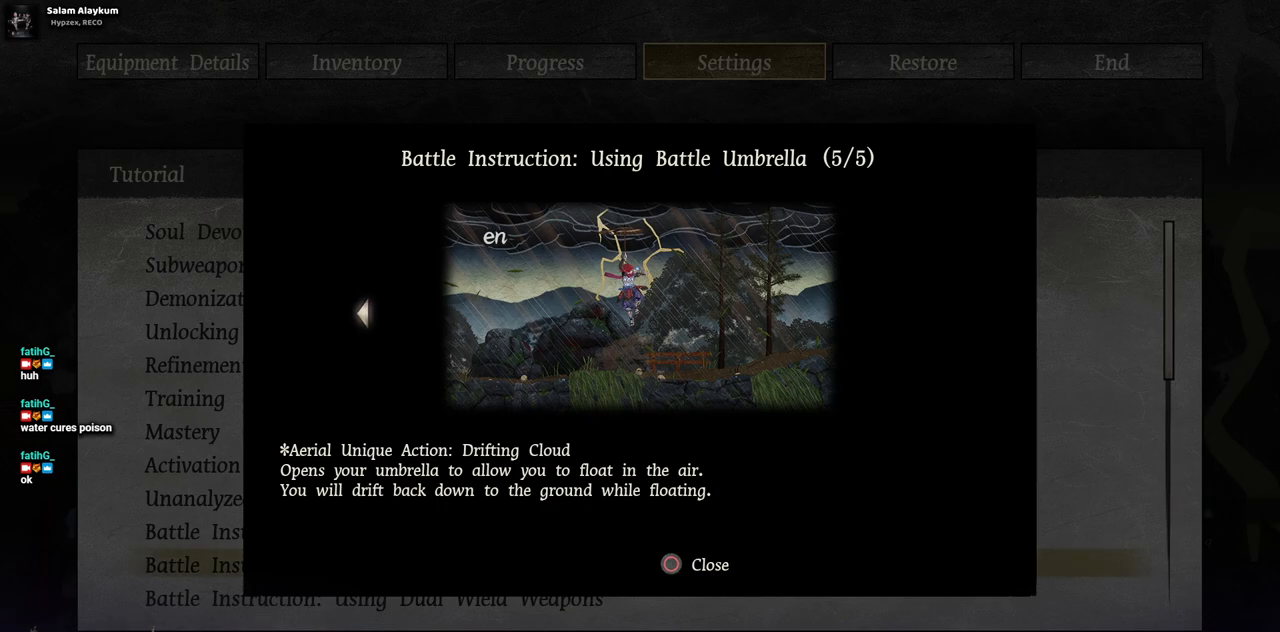
{"buttons": [], "left_stick": "center", "right_stick": "center", "events": [[83, "CIRCLE", "down"], [200, "CIRCLE", "up"]]}
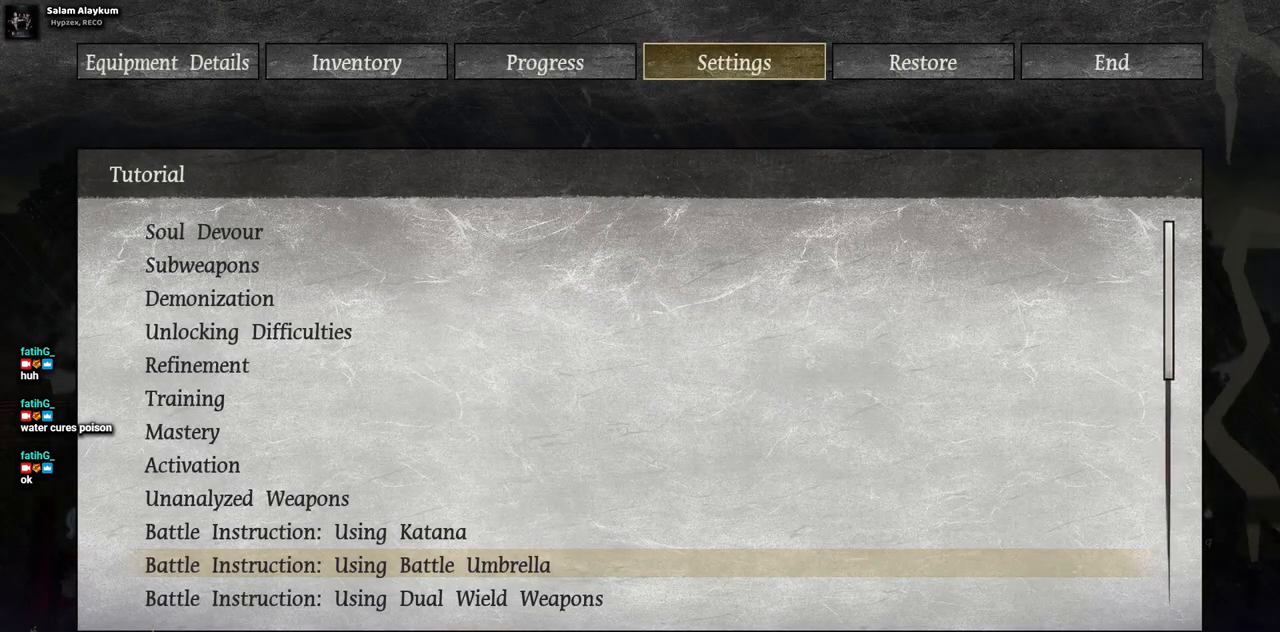
{"buttons": ["CIRCLE"], "left_stick": "center", "right_stick": "center", "events": [[100, "CIRCLE", "down"], [233, "CIRCLE", "up"], [500, "CIRCLE", "down"]]}
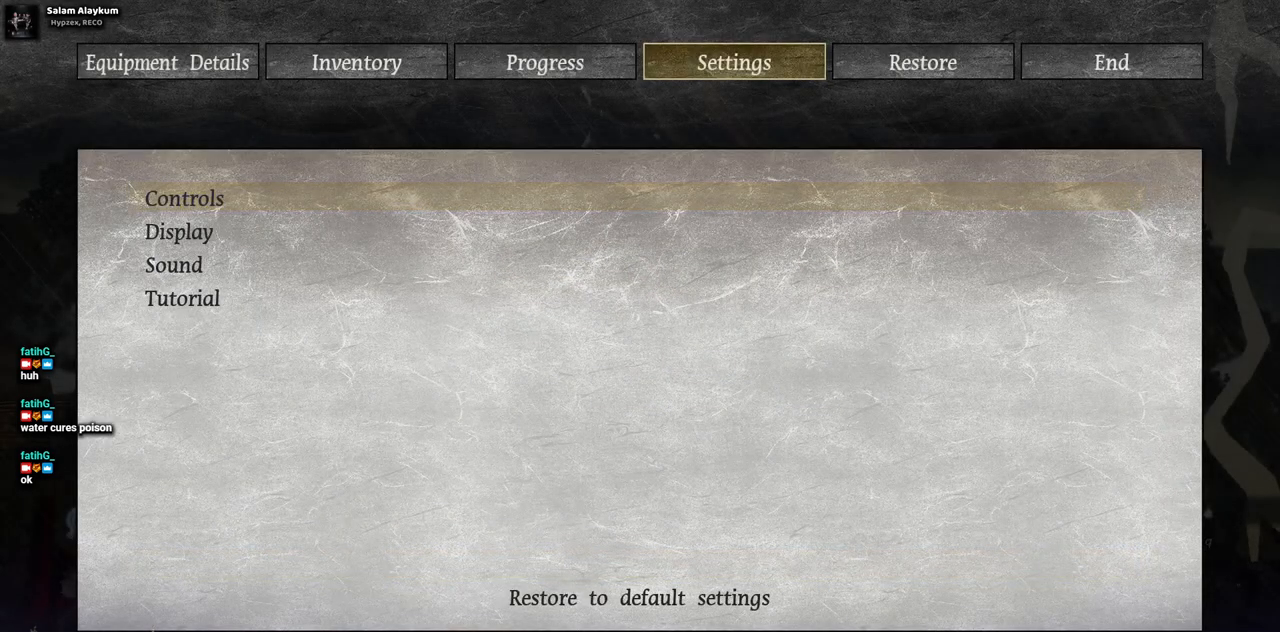
{"buttons": ["CIRCLE"], "left_stick": "center", "right_stick": "center", "events": [[133, "CIRCLE", "up"], [417, "CIRCLE", "down"]]}
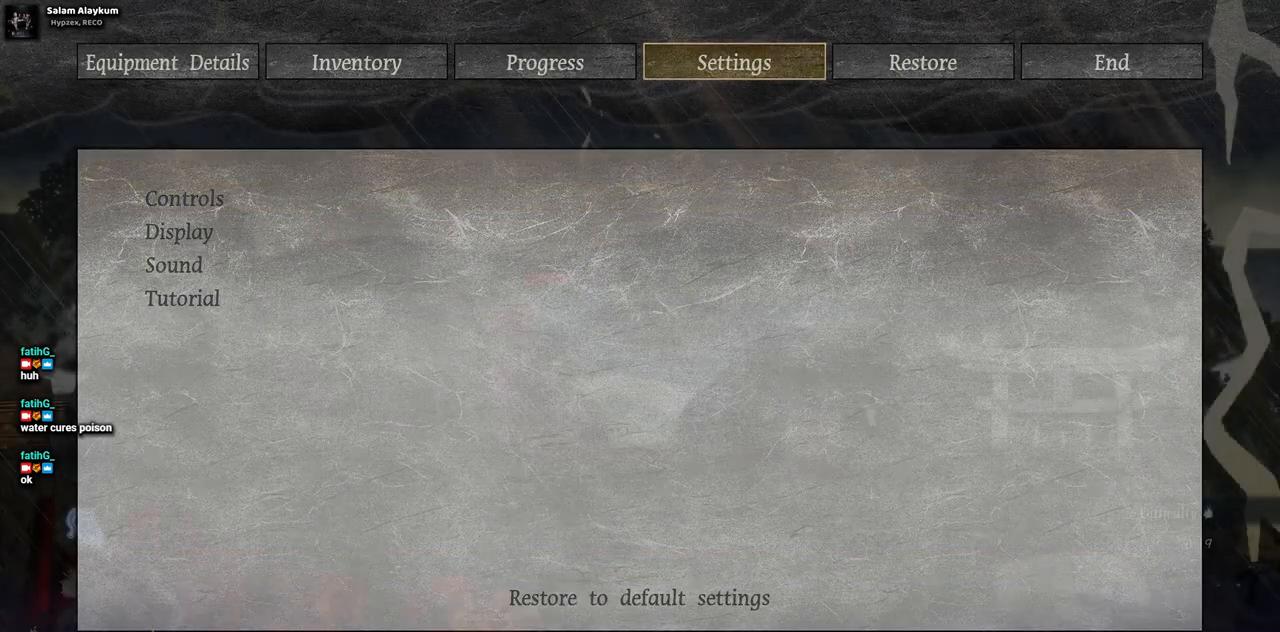
{"buttons": [], "left_stick": "center", "right_stick": "center", "events": [[50, "CIRCLE", "up"]]}
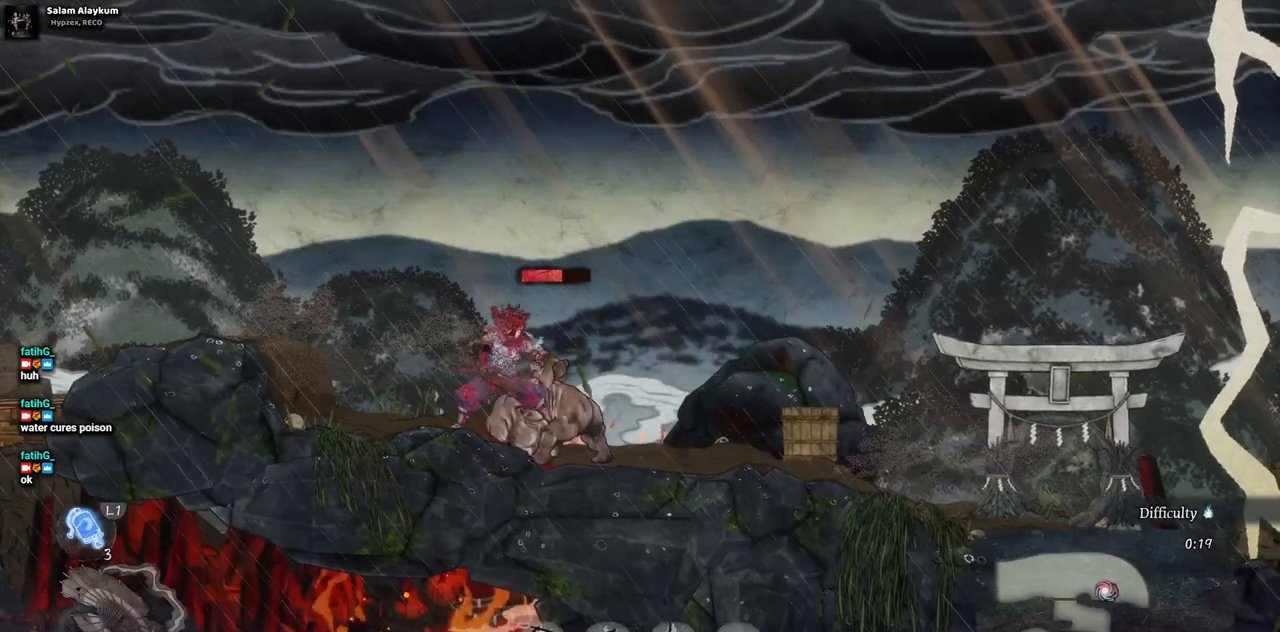
{"buttons": ["CROSS"], "left_stick": "center", "right_stick": "center", "events": [[300, "CROSS", "down"]]}
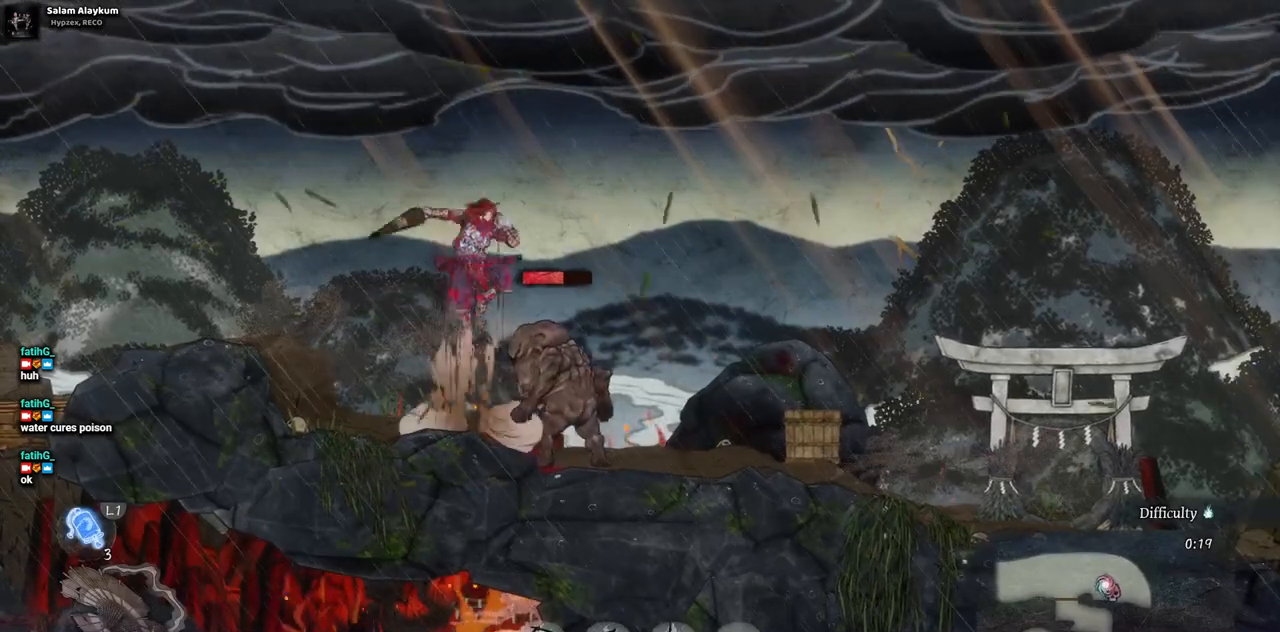
{"buttons": ["TRIANGLE"], "left_stick": "center", "right_stick": "center", "events": [[33, "CROSS", "up"], [133, "TRIANGLE", "down"]]}
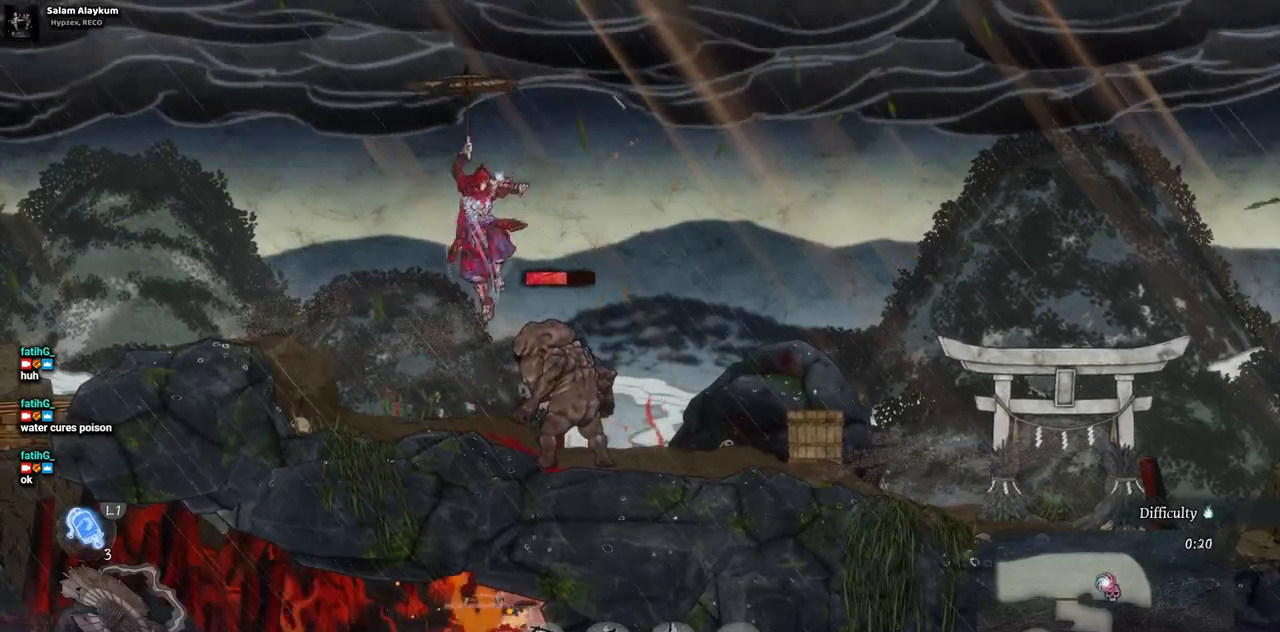
{"buttons": ["TRIANGLE"], "left_stick": "center", "right_stick": "center", "events": []}
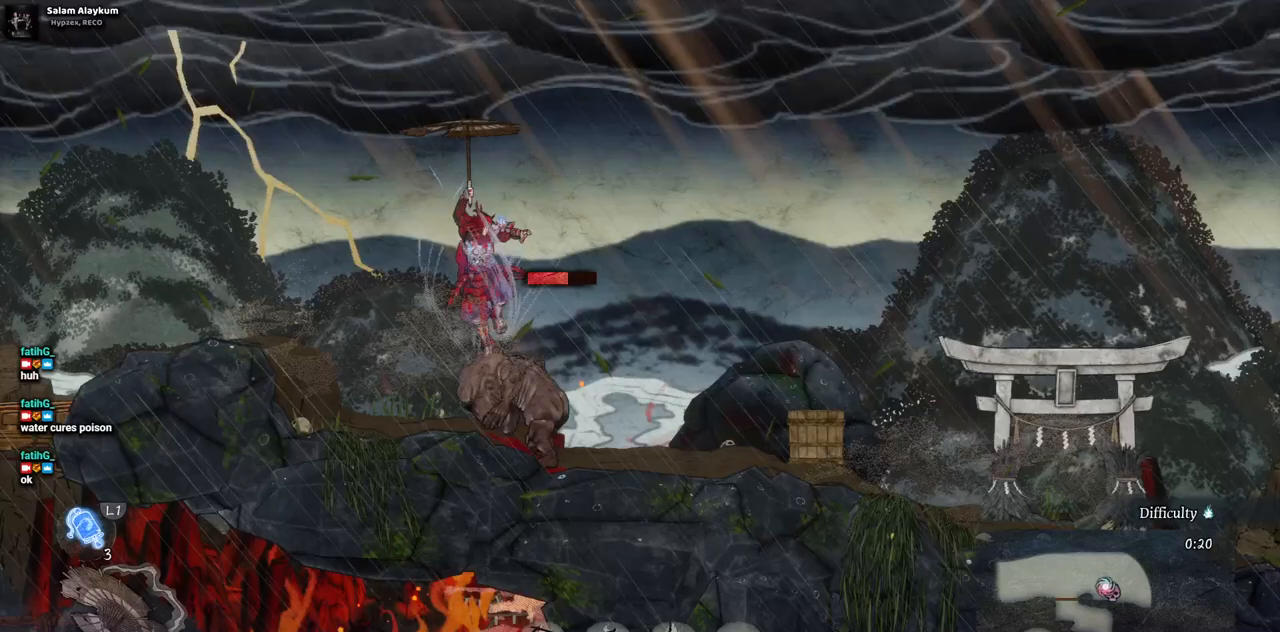
{"buttons": ["SQUARE"], "left_stick": "center", "right_stick": "center", "events": [[217, "SQUARE", "down"], [217, "TRIANGLE", "up"], [383, "SQUARE", "up"], [467, "SQUARE", "down"]]}
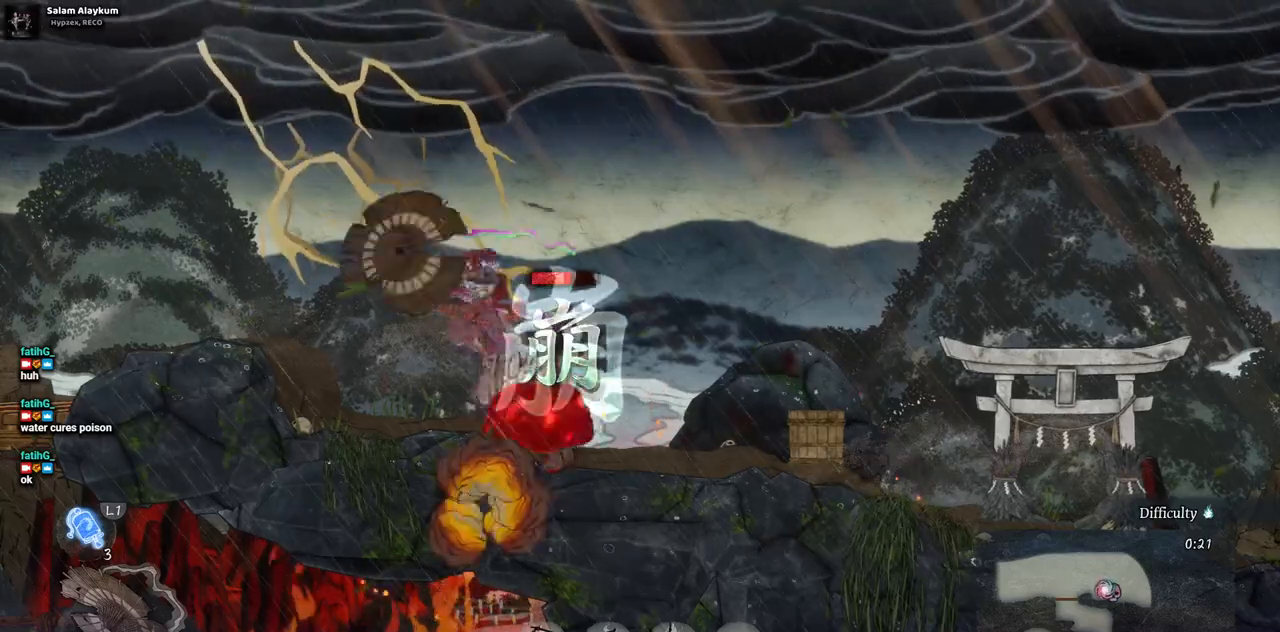
{"buttons": ["SQUARE"], "left_stick": "center", "right_stick": "center", "events": [[83, "SQUARE", "up"], [150, "SQUARE", "down"], [267, "SQUARE", "up"], [333, "SQUARE", "down"], [433, "SQUARE", "up"], [483, "SQUARE", "down"]]}
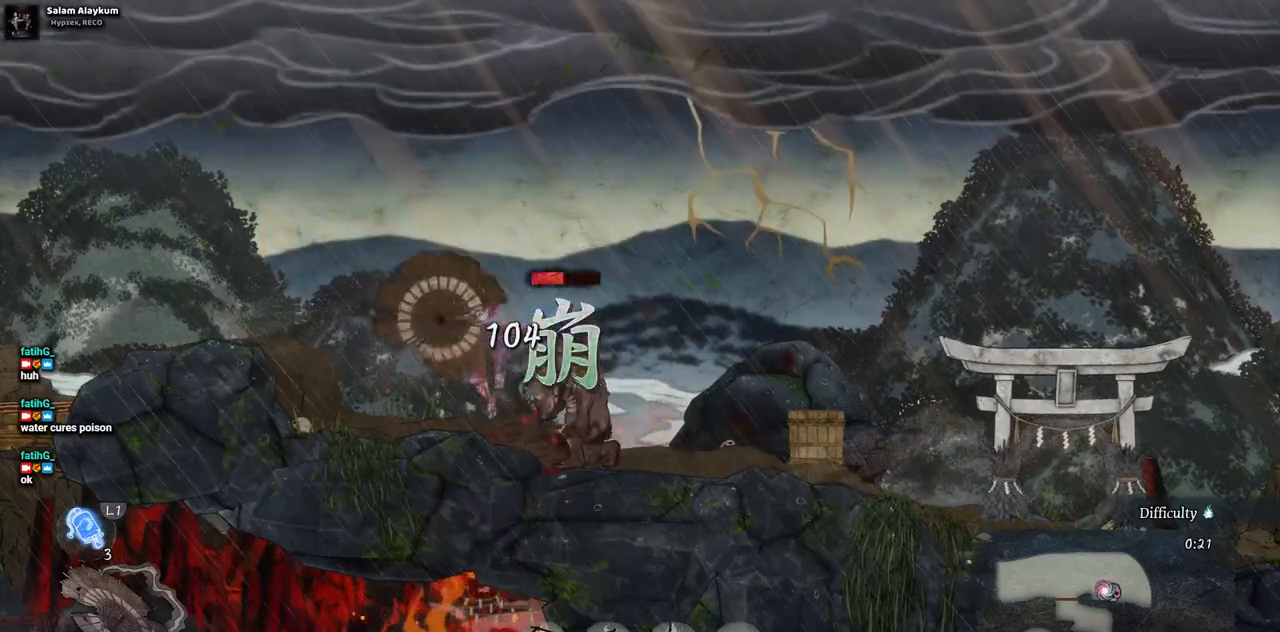
{"buttons": [], "left_stick": "center", "right_stick": "center", "events": [[100, "SQUARE", "up"], [200, "SQUARE", "down"], [300, "SQUARE", "up"], [383, "SQUARE", "down"], [483, "SQUARE", "up"]]}
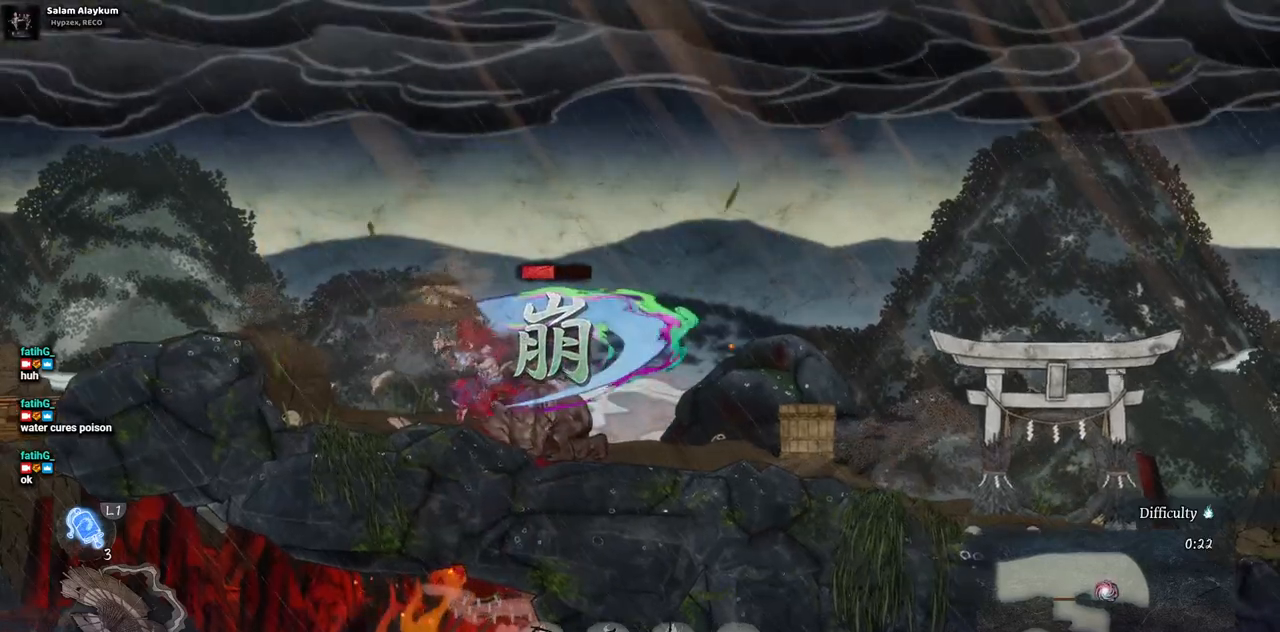
{"buttons": [], "left_stick": "center", "right_stick": "center", "events": [[67, "SQUARE", "down"], [133, "SQUARE", "up"], [200, "SQUARE", "down"], [317, "SQUARE", "up"], [400, "SQUARE", "down"], [483, "SQUARE", "up"]]}
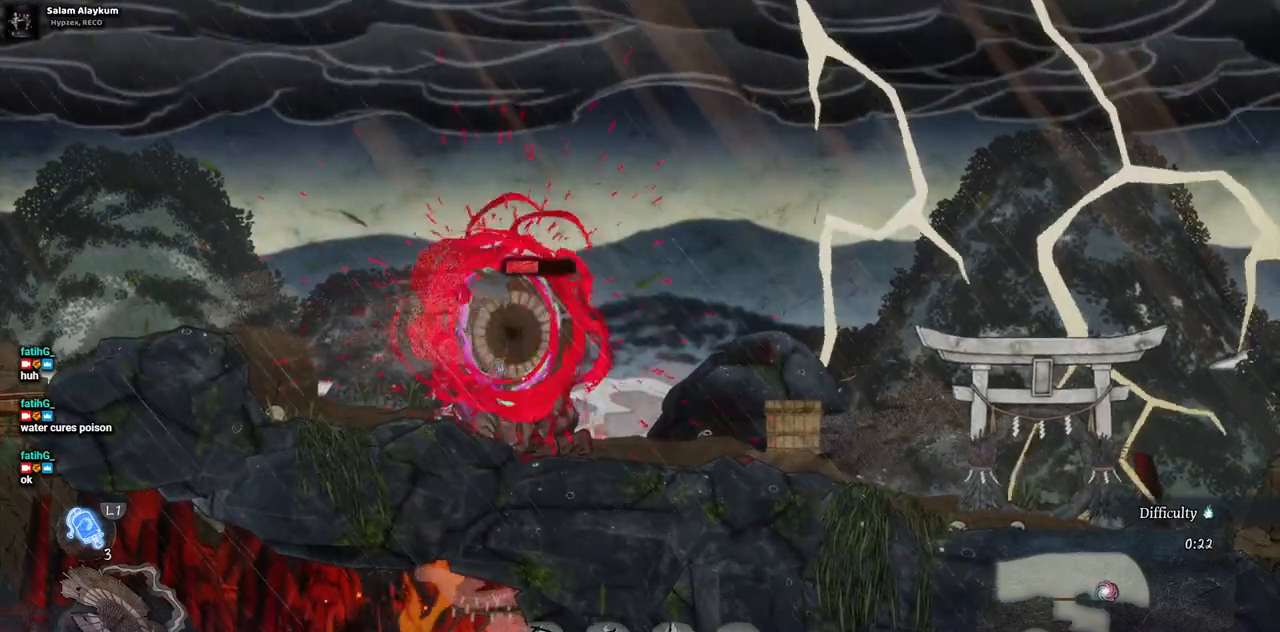
{"buttons": [], "left_stick": "center", "right_stick": "center", "events": []}
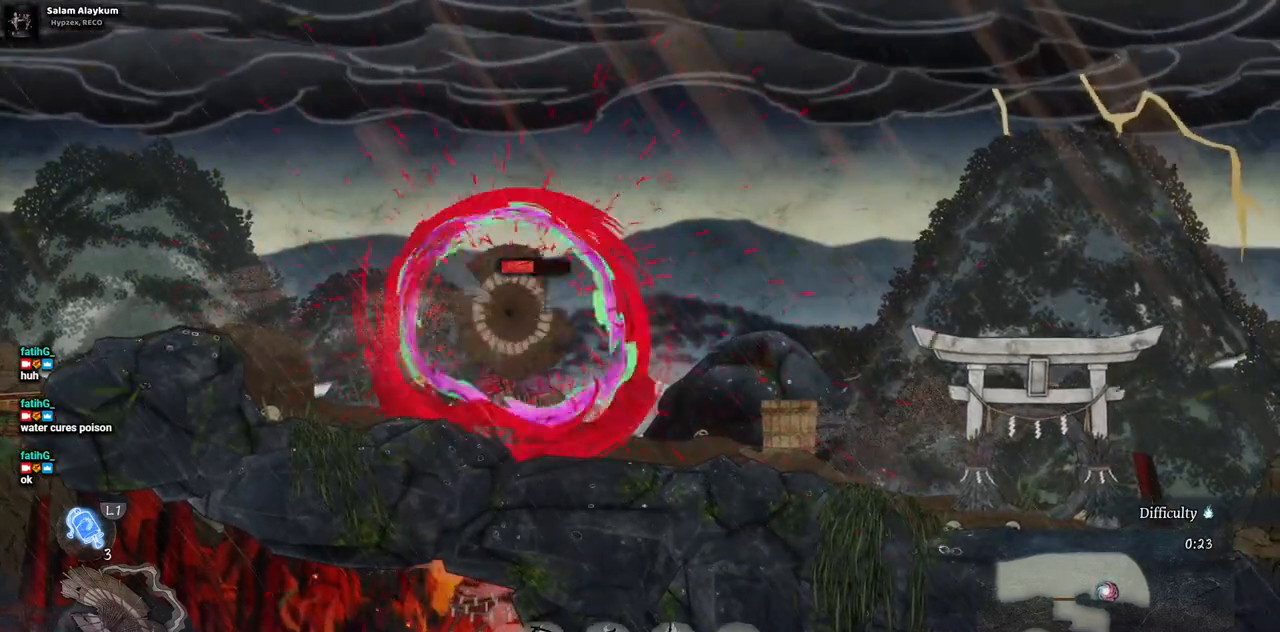
{"buttons": [], "left_stick": "center", "right_stick": "center", "events": []}
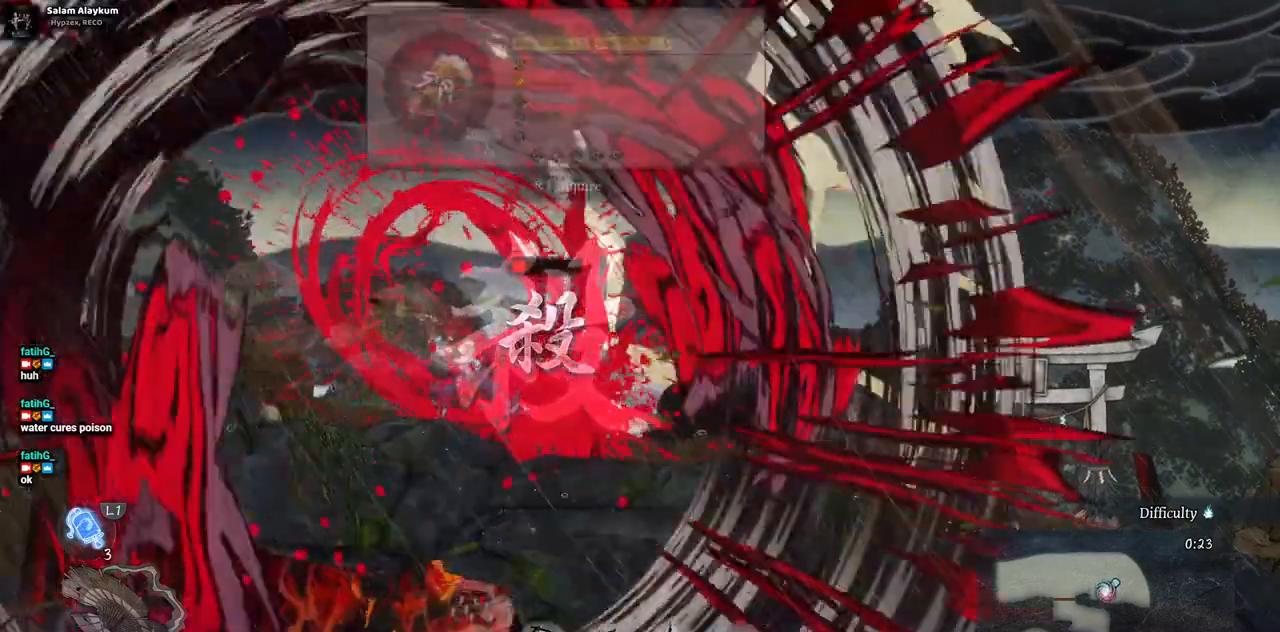
{"buttons": [], "left_stick": "center", "right_stick": "center", "events": []}
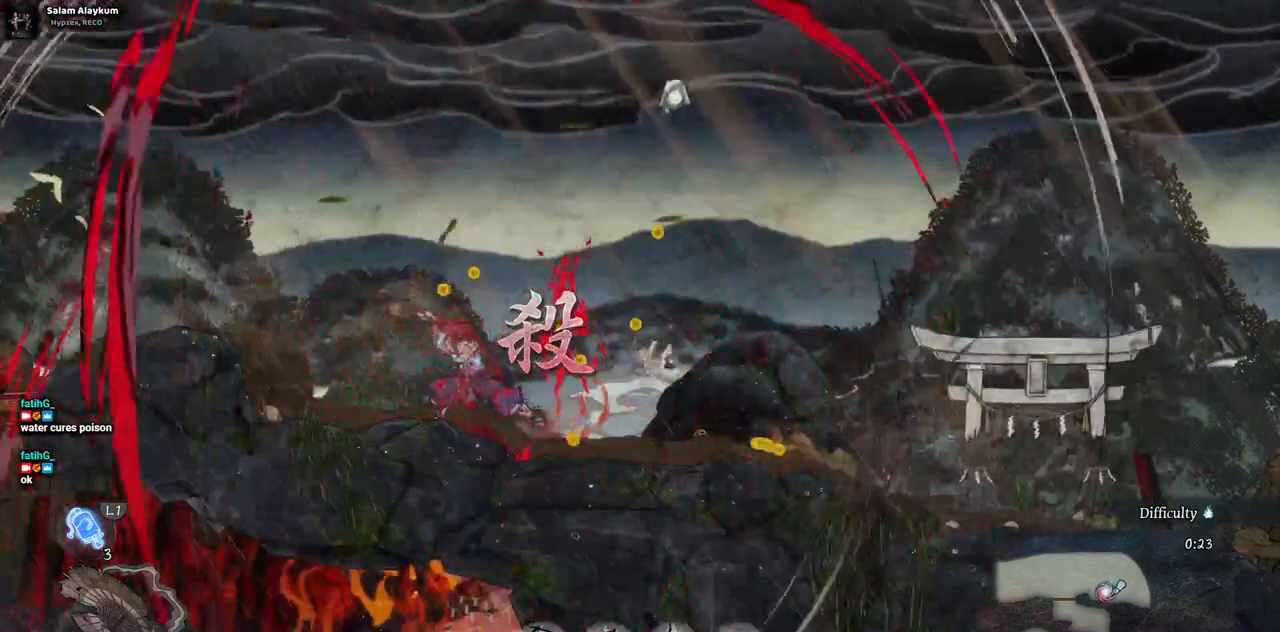
{"buttons": [], "left_stick": "center", "right_stick": "center", "events": []}
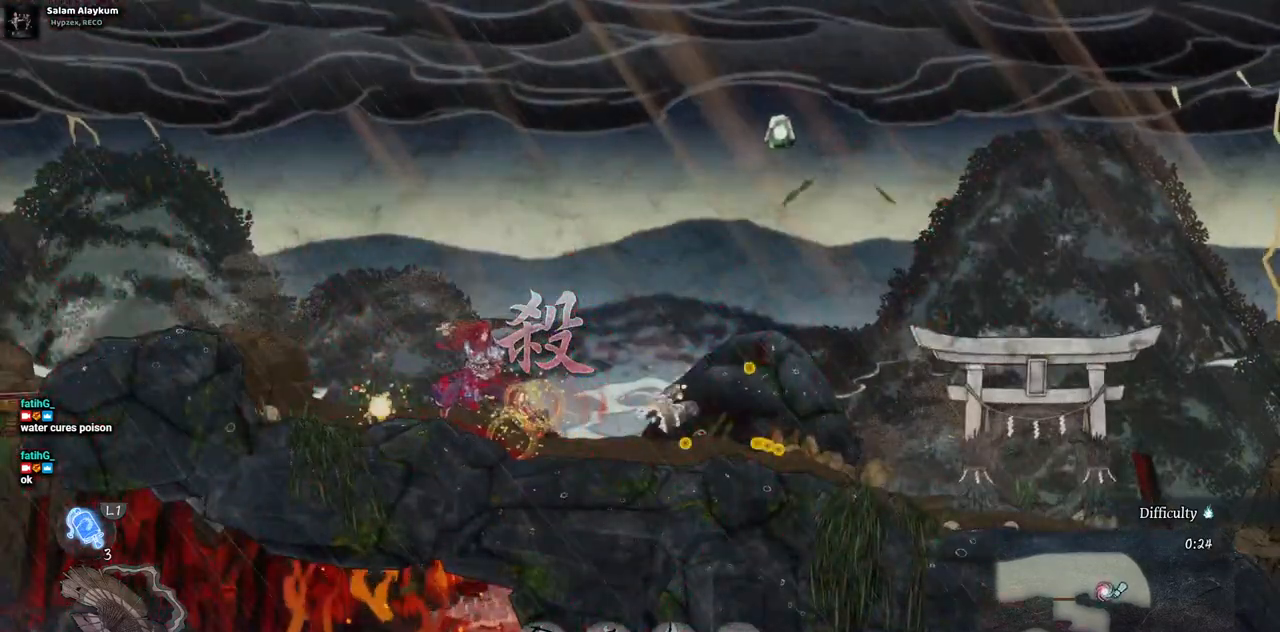
{"buttons": ["DPAD_RIGHT"], "left_stick": "center", "right_stick": "center", "events": [[267, "DPAD_RIGHT", "down"]]}
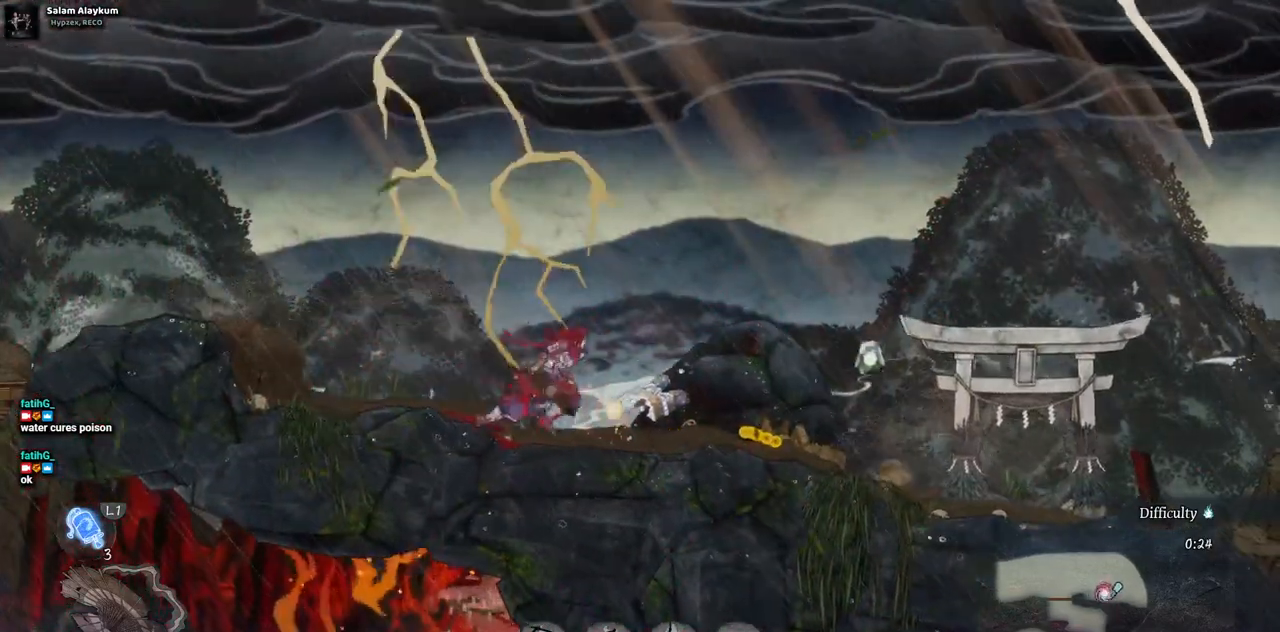
{"buttons": [], "left_stick": "center", "right_stick": "center", "events": [[200, "DPAD_RIGHT", "up"]]}
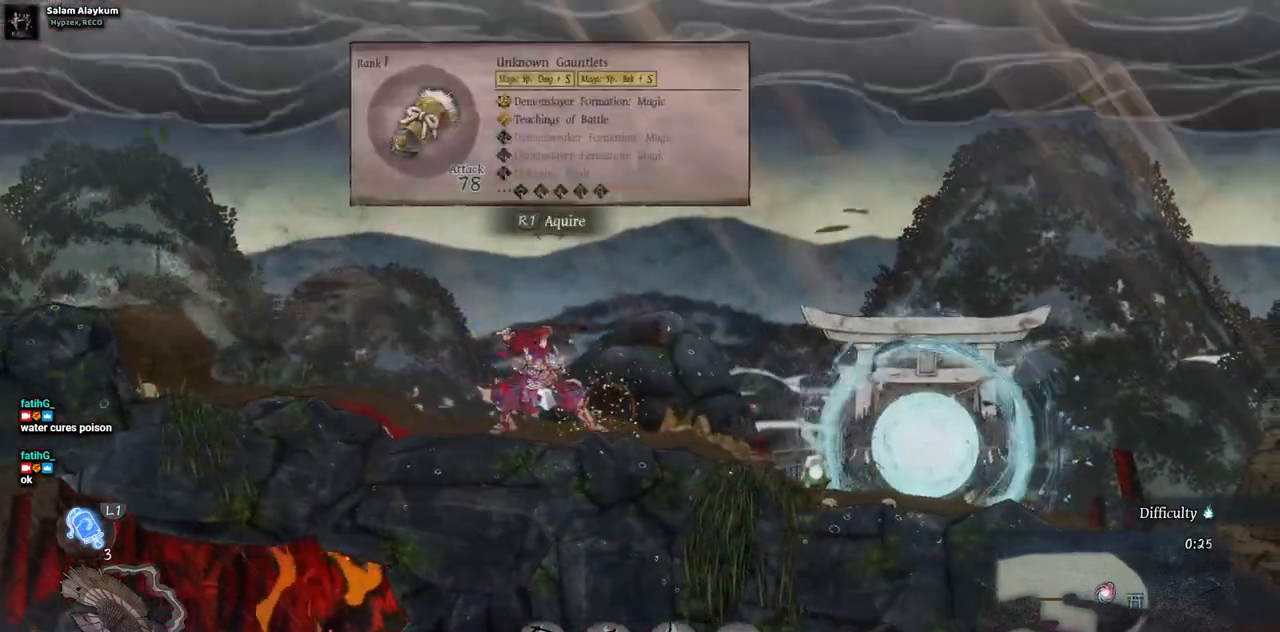
{"buttons": [], "left_stick": "center", "right_stick": "center", "events": [[50, "R1", "down"], [67, "R2", "down"], [217, "R1", "up"], [217, "R2", "up"]]}
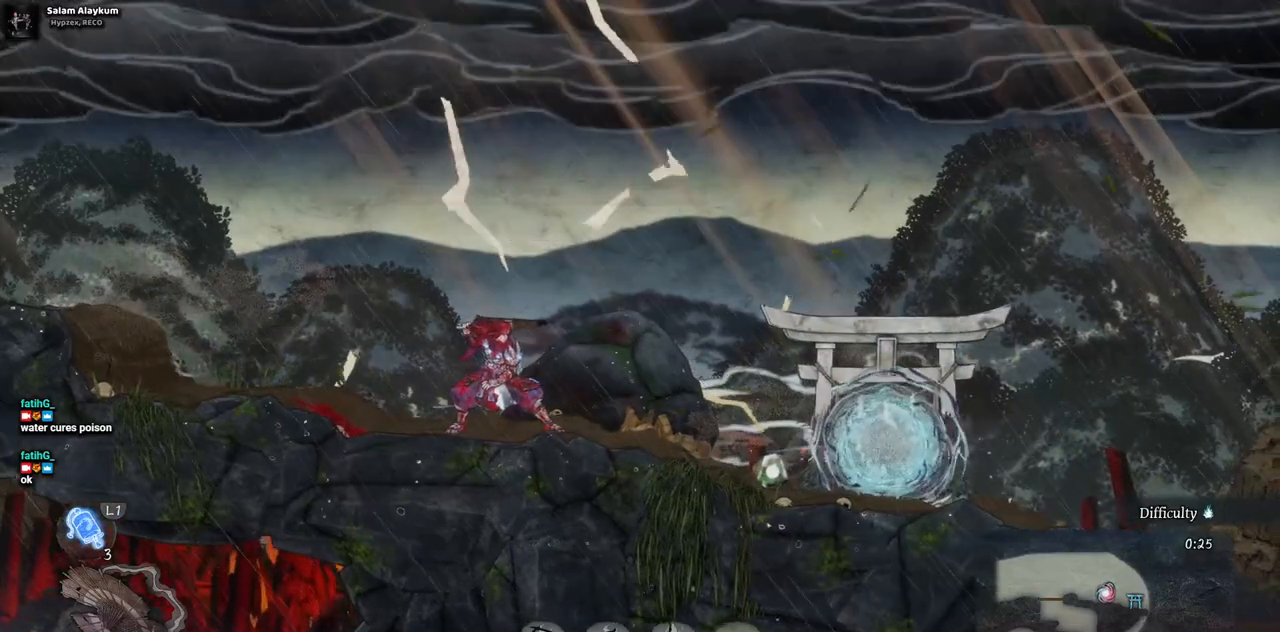
{"buttons": ["DPAD_LEFT"], "left_stick": "center", "right_stick": "center", "events": [[283, "DPAD_LEFT", "down"]]}
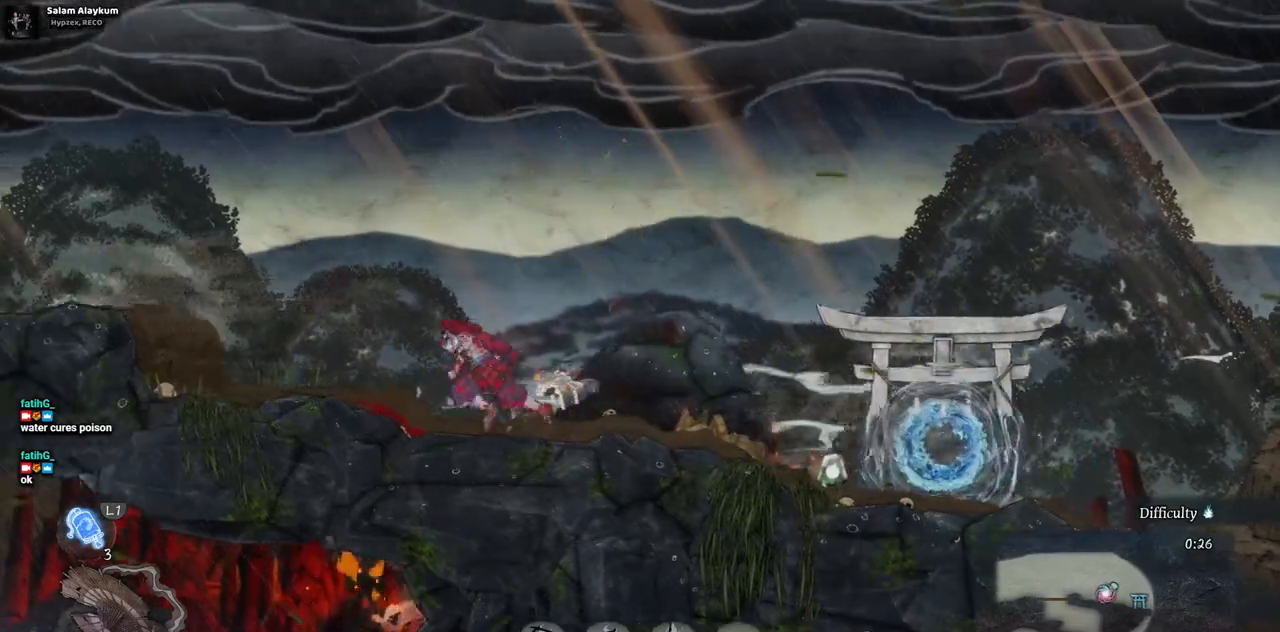
{"buttons": ["DPAD_LEFT"], "left_stick": "center", "right_stick": "center", "events": [[383, "CROSS", "down"], [500, "CROSS", "up"]]}
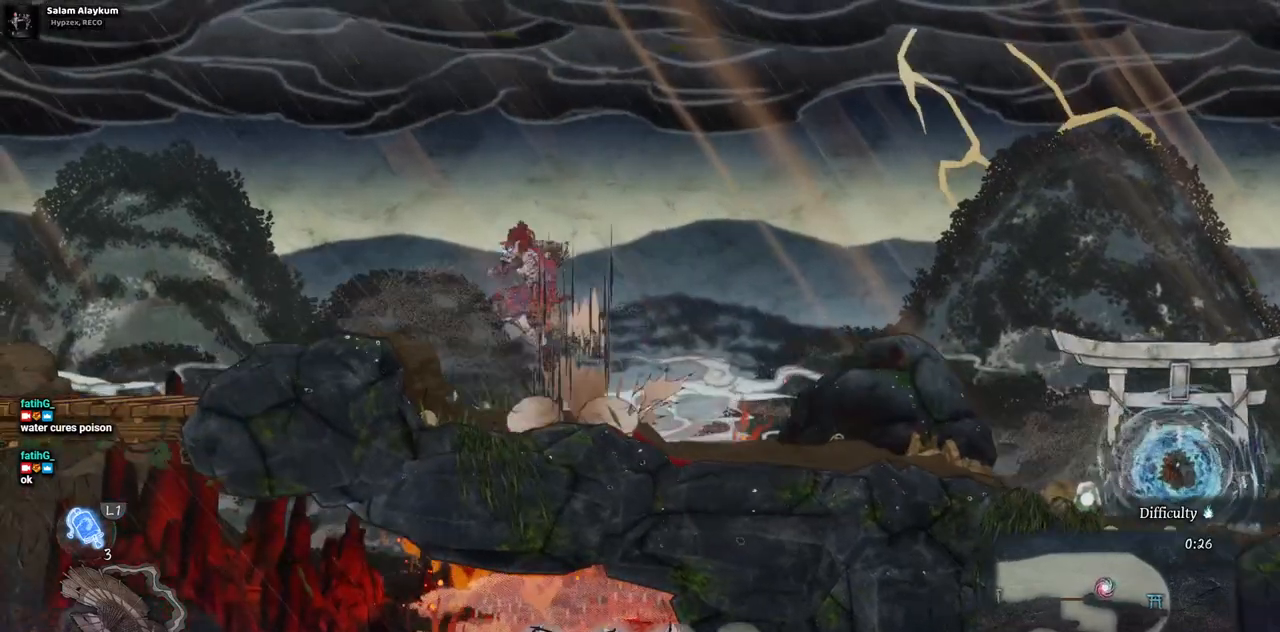
{"buttons": [], "left_stick": "center", "right_stick": "center", "events": [[433, "DPAD_LEFT", "up"]]}
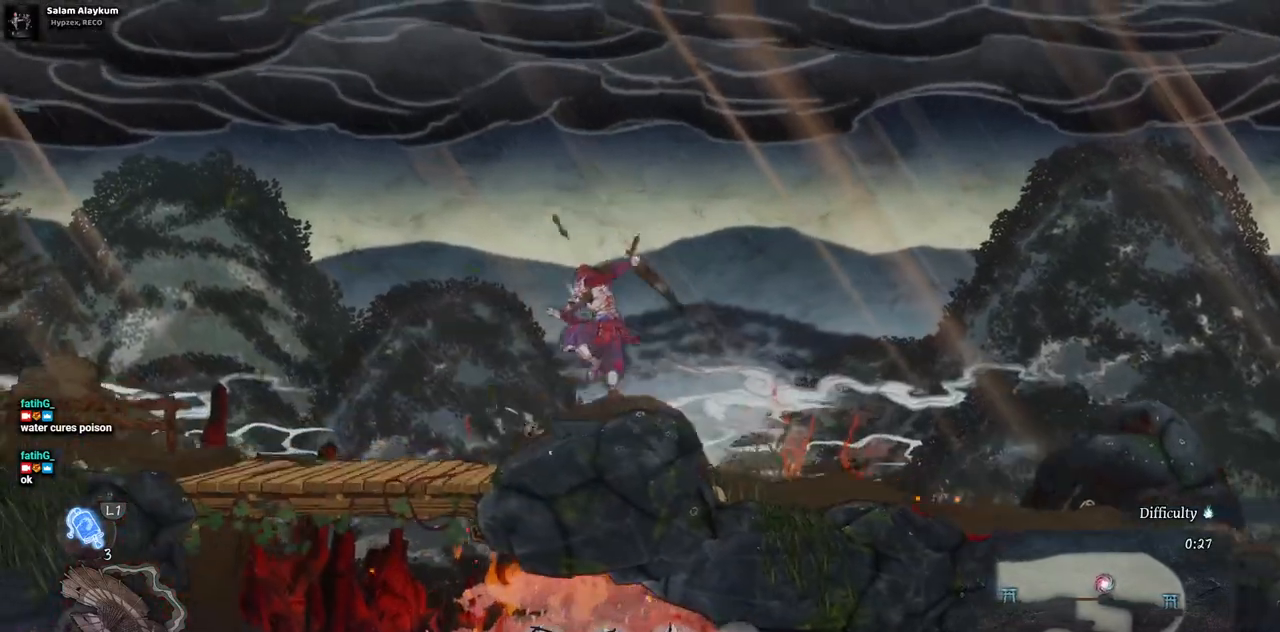
{"buttons": [], "left_stick": "center", "right_stick": "center", "events": [[333, "DPAD_RIGHT", "down"], [417, "DPAD_RIGHT", "up"]]}
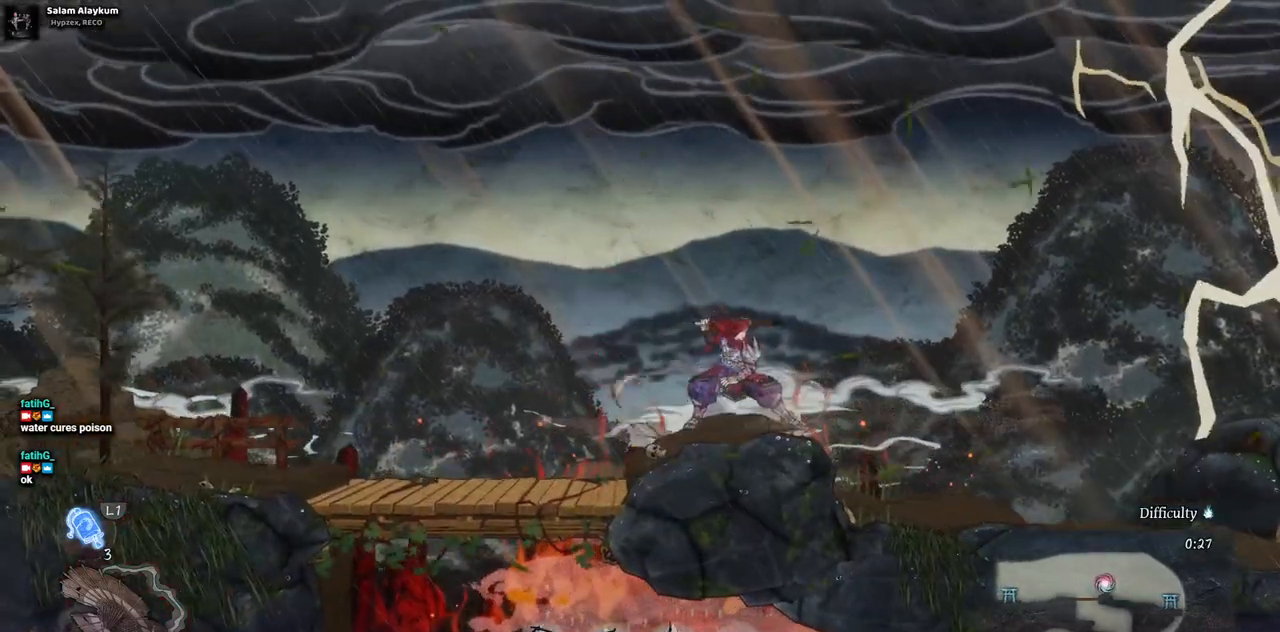
{"buttons": [], "left_stick": "center", "right_stick": "center", "events": []}